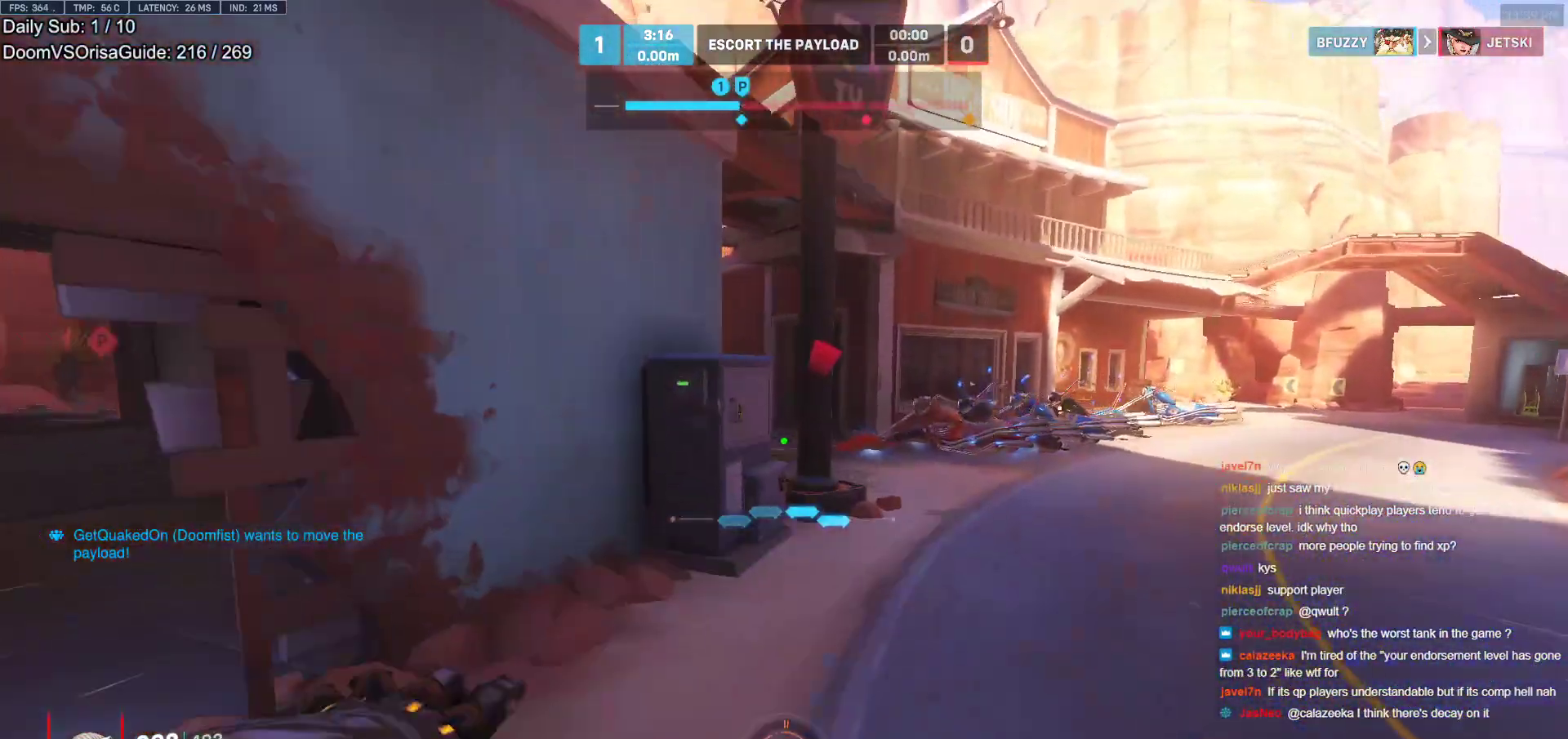
Gameplay with keyboard and mouse; each line is a JSON object with the keys and mouse buttons held at the frame after it. "events" lists presses ("down") and releases ("up") of "a", "ctrl", "d", "e", "f", "melee", "q", "r", "s", "shift", "space", "w", "mouse_left" and "mouse_right" between this image and that frame as [ms after this image, input, new state], when the widget could be followed in between. "mouse_left", "mouse_right" = the "left", "right" buttons of the "mouse" list. No other keys are recorded. Mouse movement is not recorded. Key names are as the overlay labels them; some are game actions (e.g. jump) rather than physical keys.
{"keys": ["w"], "mouse": [], "events": [[50, "d", "down"], [150, "d", "up"], [250, "e", "down"], [333, "e", "up"]]}
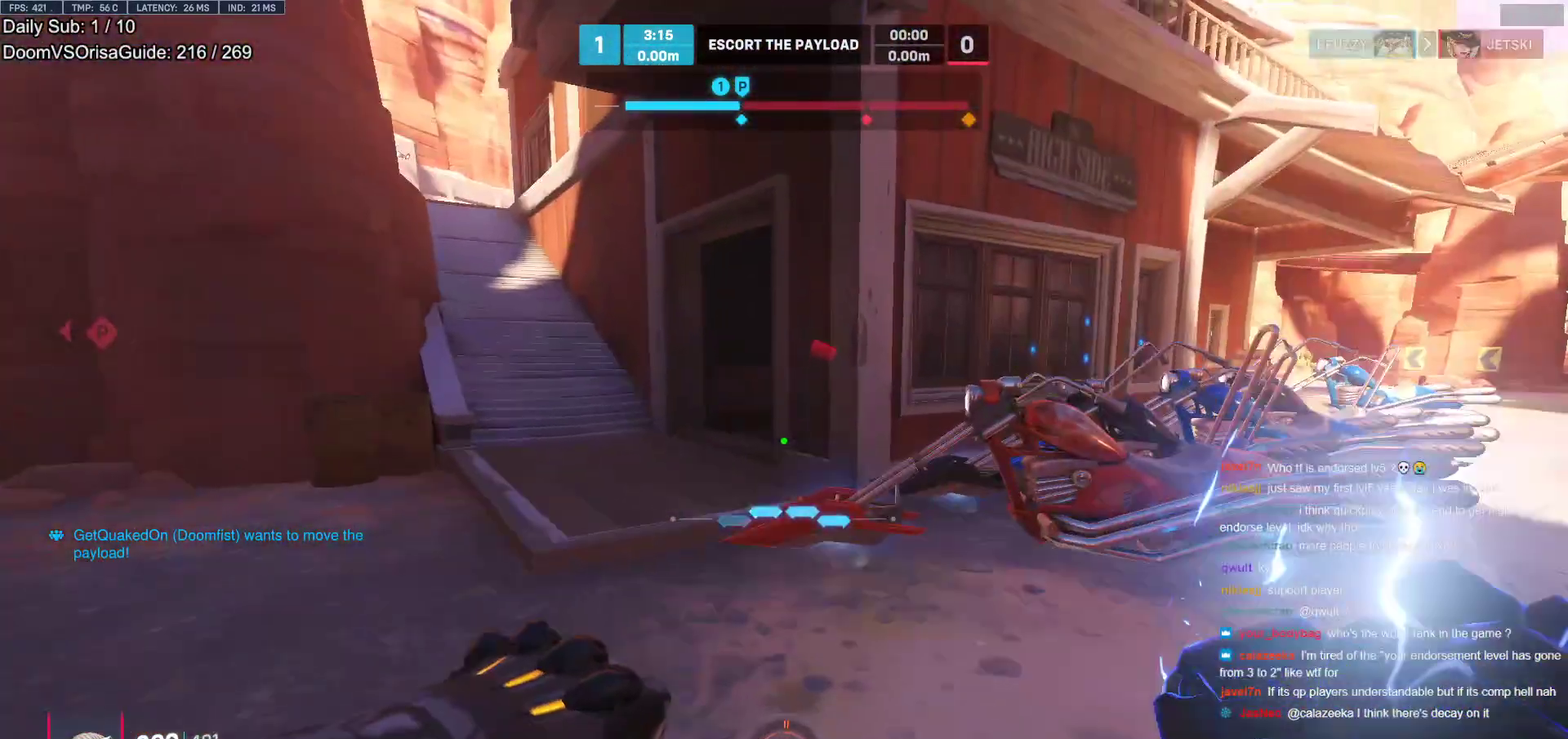
{"keys": ["w"], "mouse": [], "events": [[117, "space", "down"], [250, "space", "up"]]}
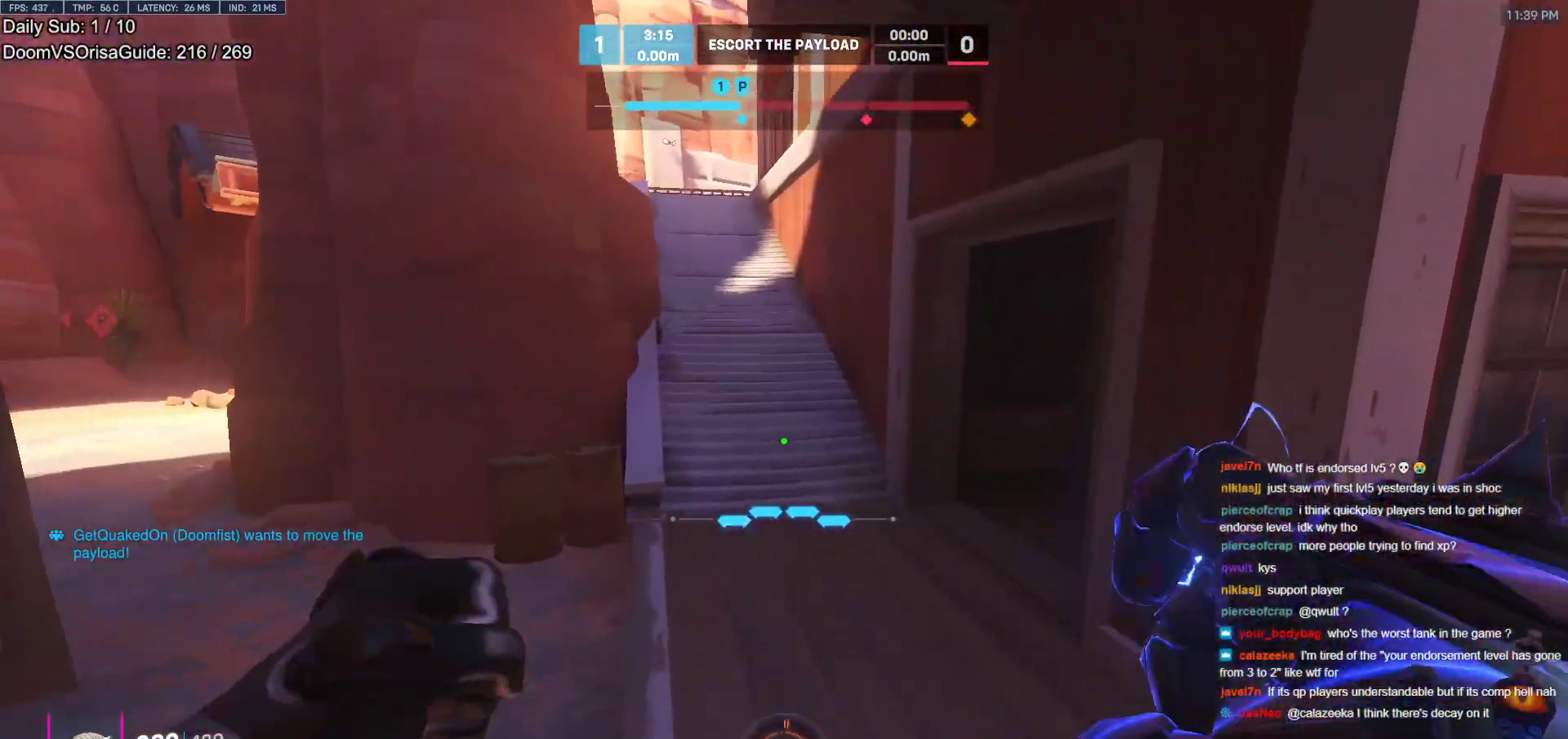
{"keys": ["space", "w"], "mouse": [], "events": [[467, "space", "down"]]}
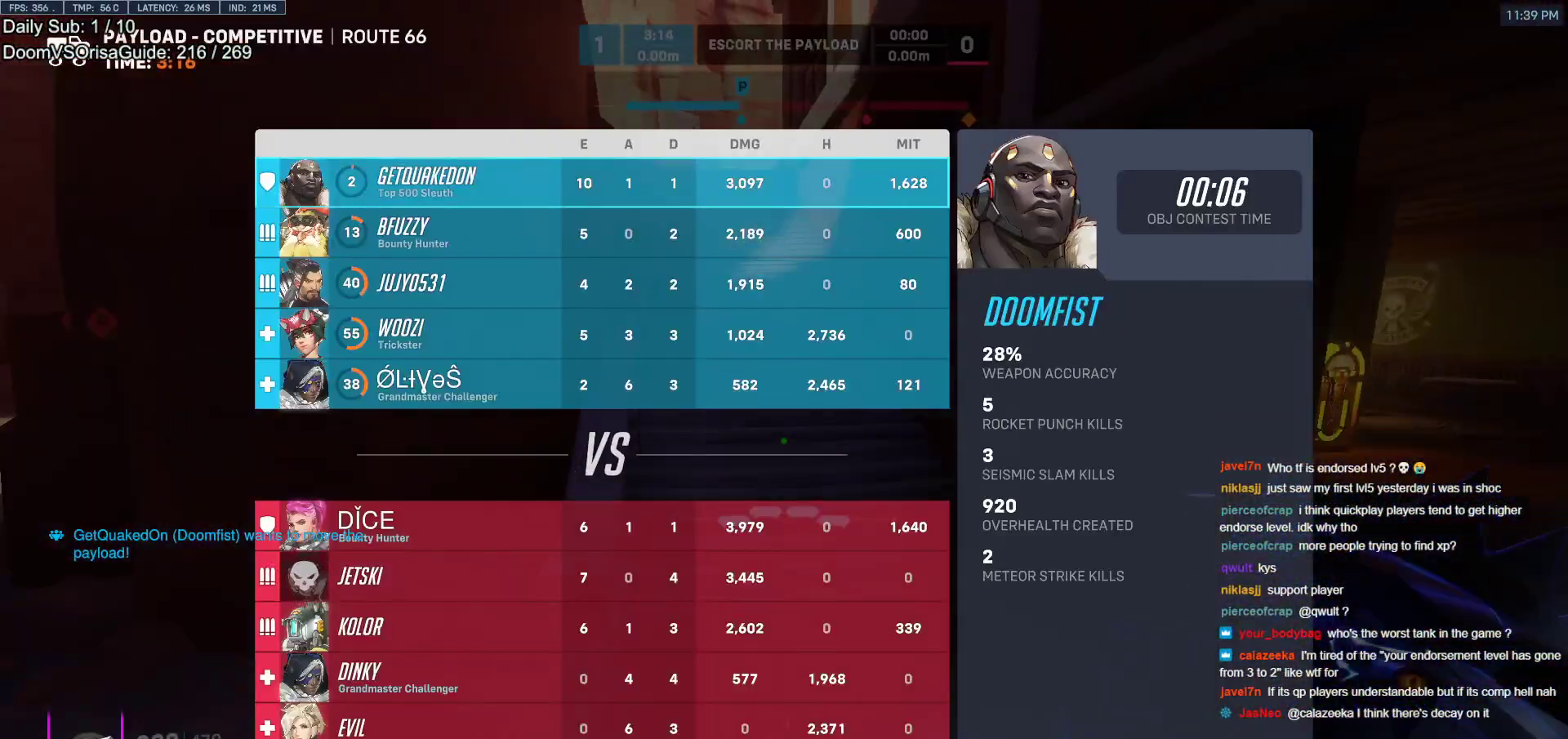
{"keys": ["w"], "mouse": [], "events": [[100, "space", "up"]]}
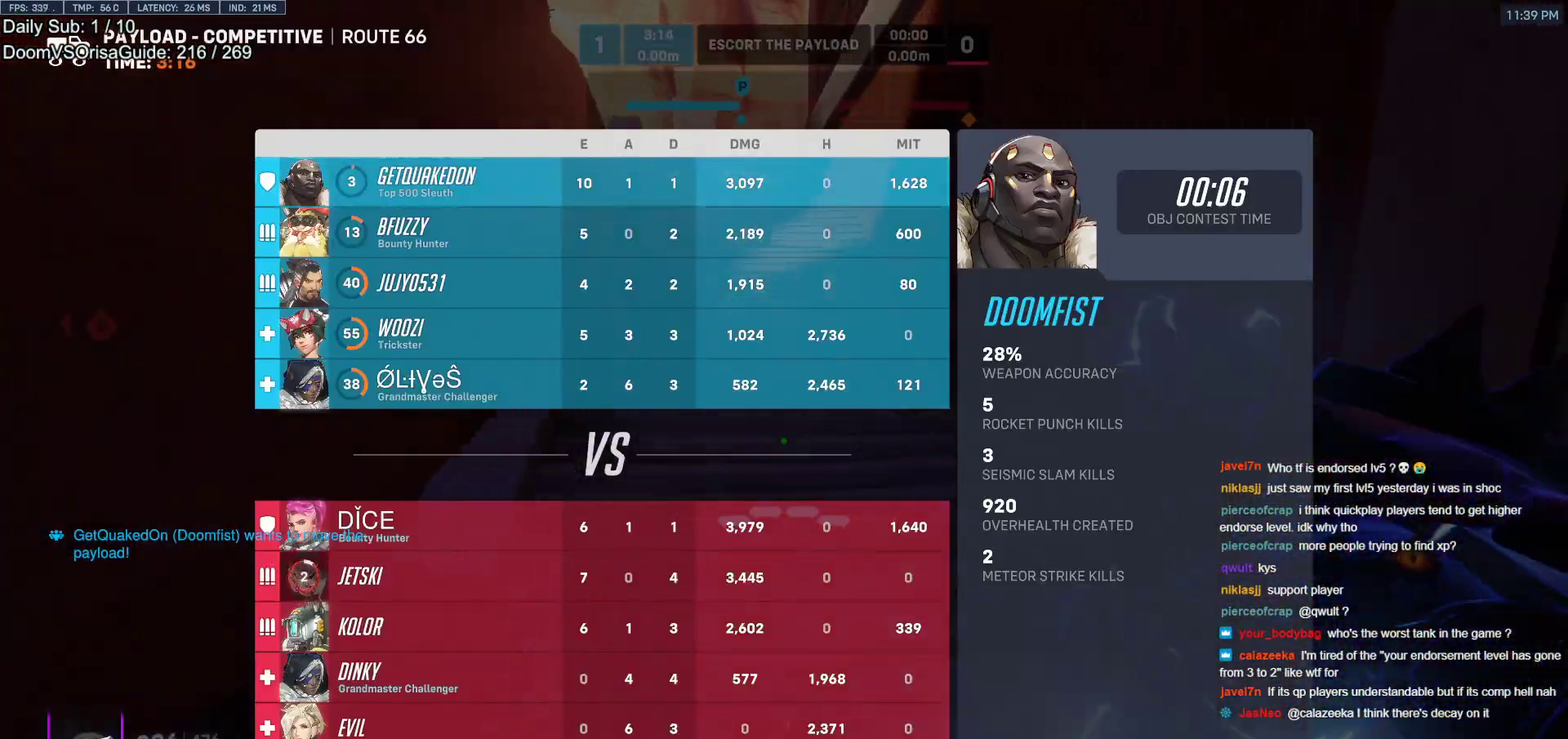
{"keys": ["w"], "mouse": [], "events": [[167, "space", "down"], [300, "space", "up"]]}
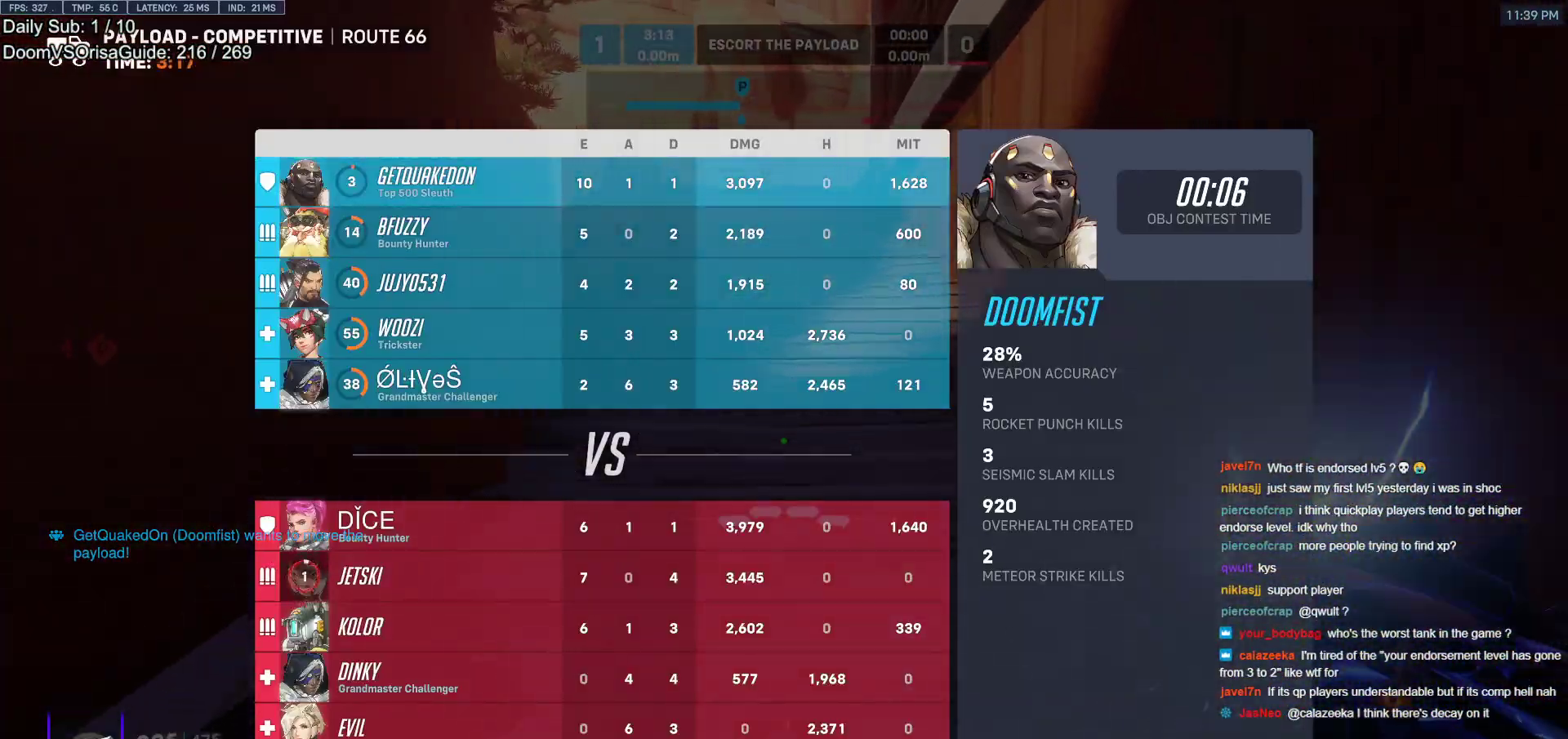
{"keys": ["w"], "mouse": [], "events": [[317, "space", "down"], [467, "space", "up"]]}
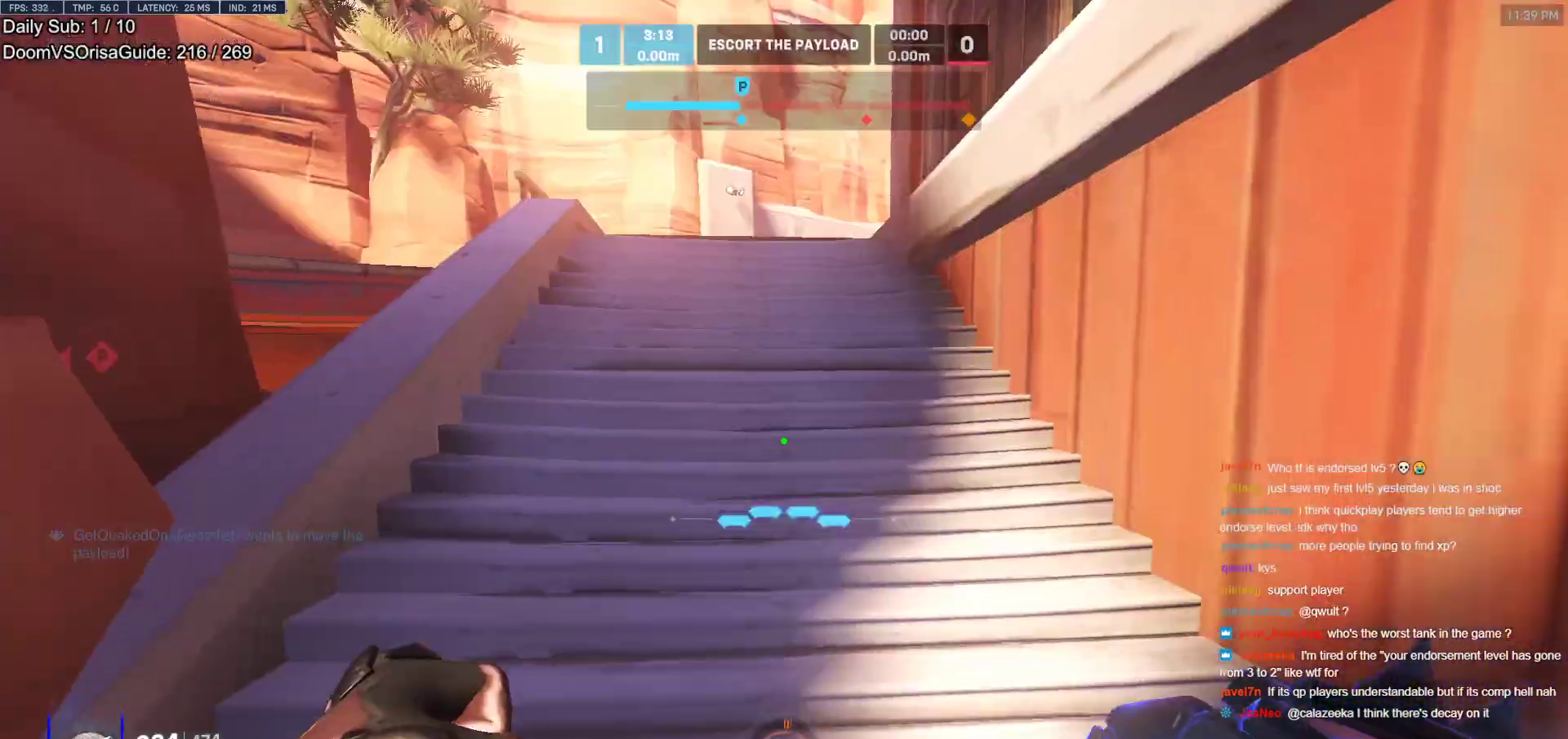
{"keys": ["w"], "mouse": [], "events": []}
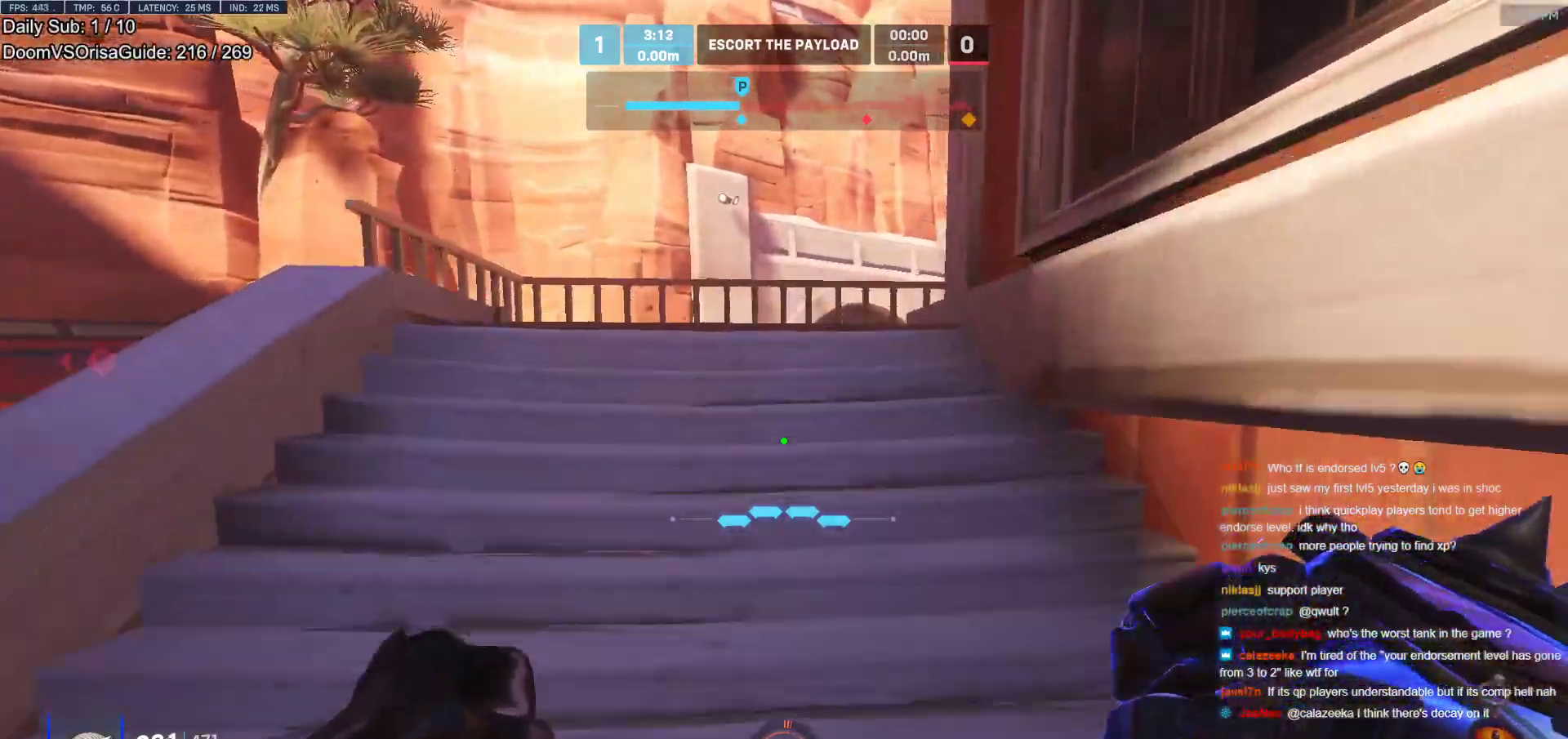
{"keys": ["a", "space", "w"], "mouse": [], "events": [[167, "a", "down"], [450, "space", "down"]]}
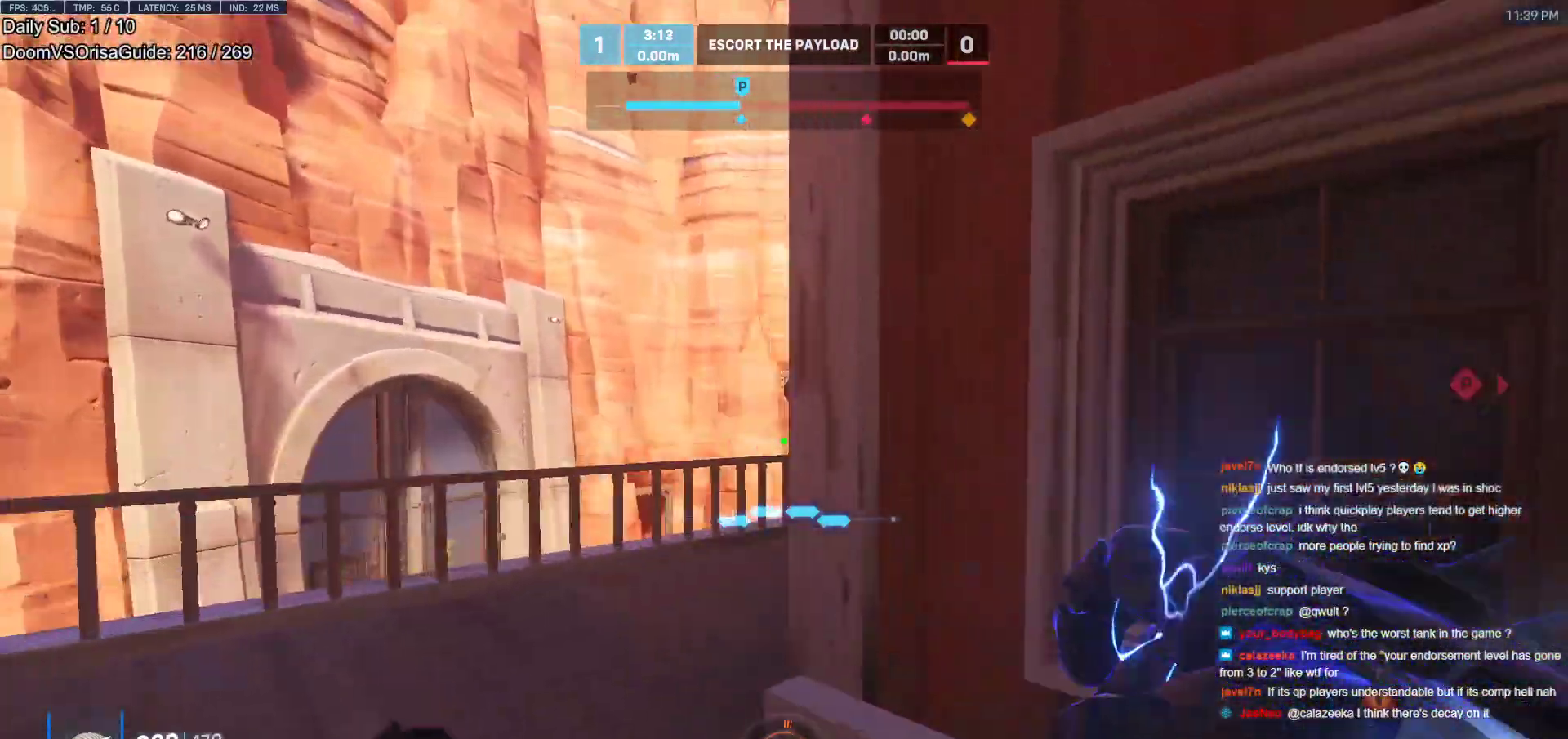
{"keys": ["a", "w"], "mouse": [], "events": [[83, "space", "up"]]}
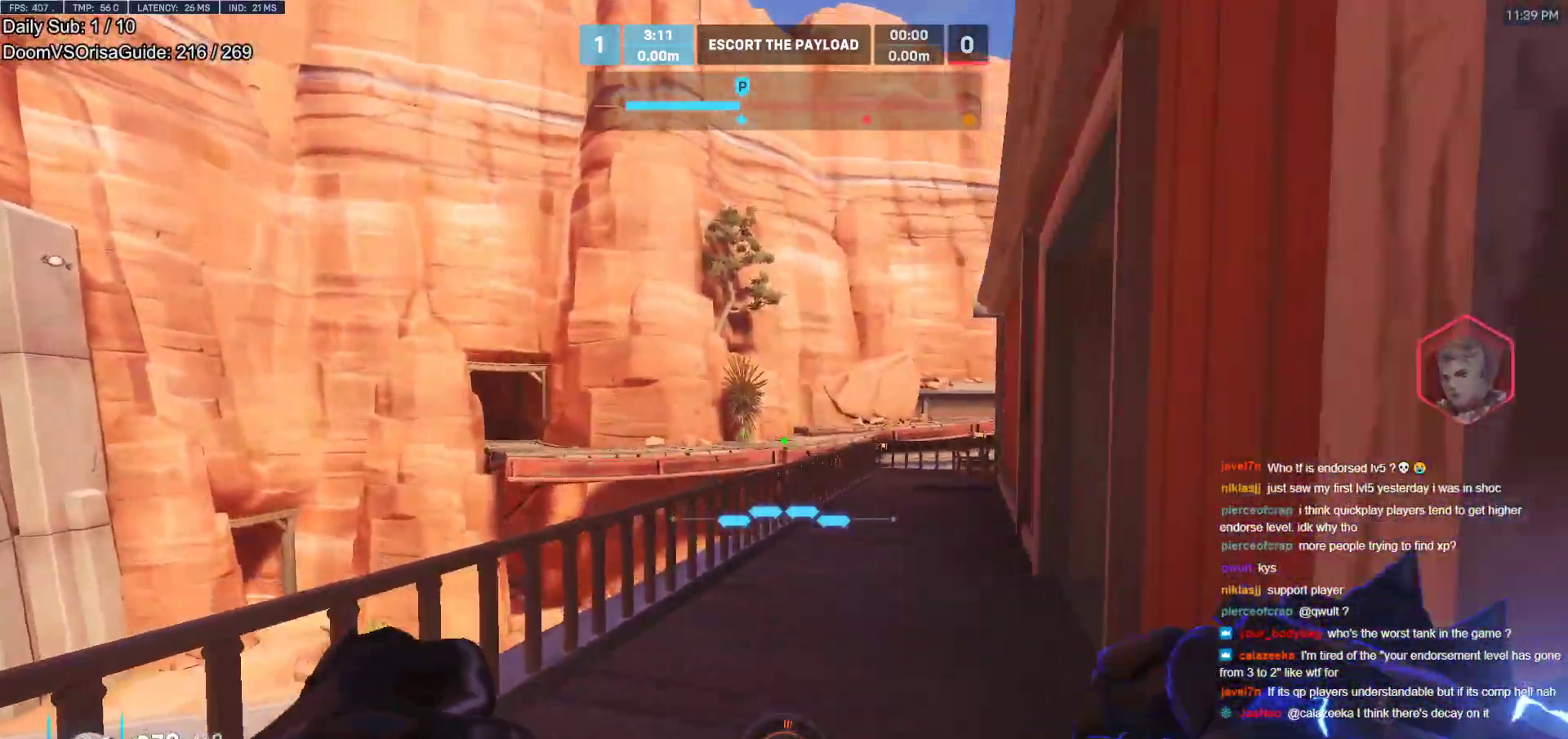
{"keys": ["w"], "mouse": [], "events": [[100, "space", "down"], [283, "space", "up"], [333, "a", "up"]]}
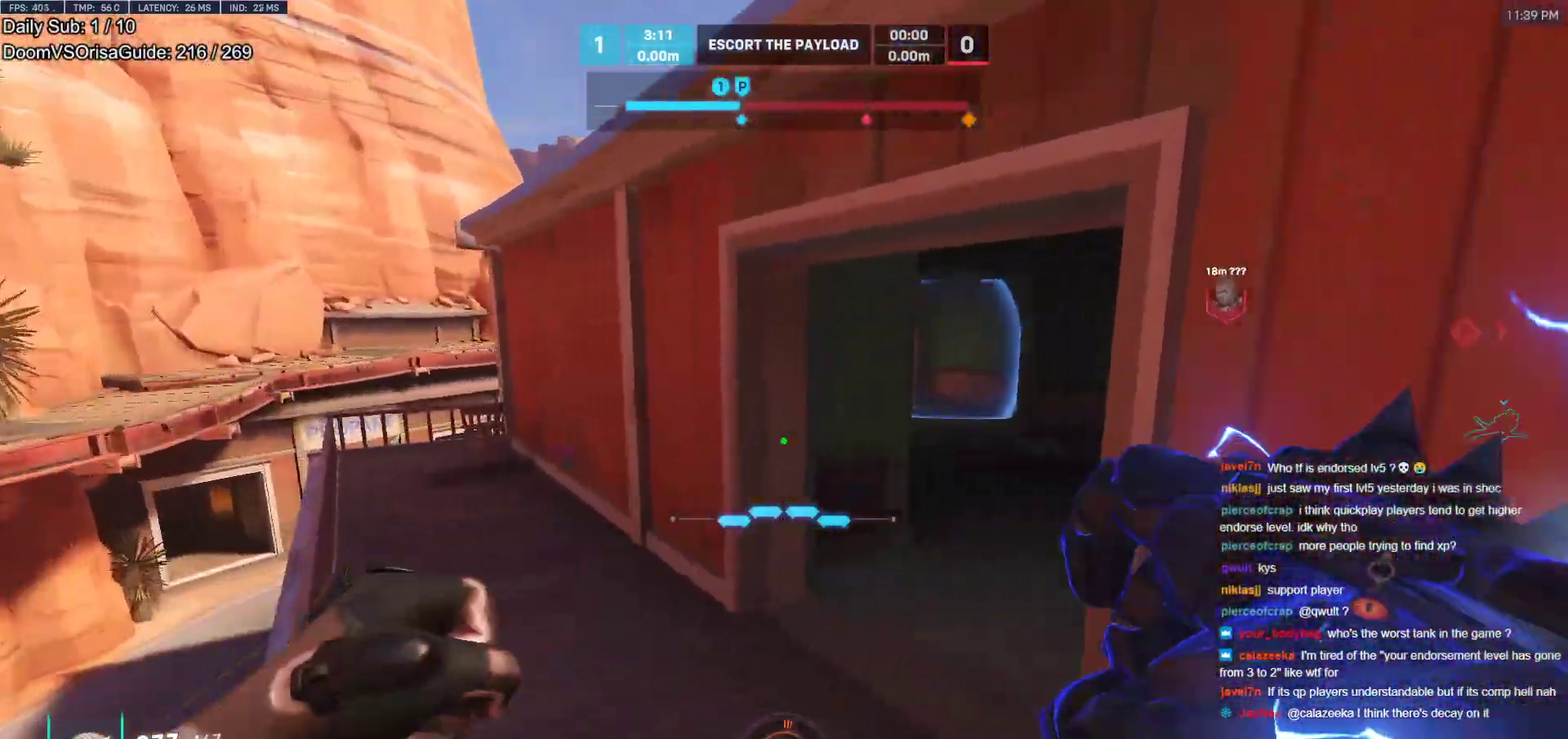
{"keys": ["a", "w"], "mouse": [], "events": [[17, "a", "down"], [117, "a", "up"], [500, "a", "down"]]}
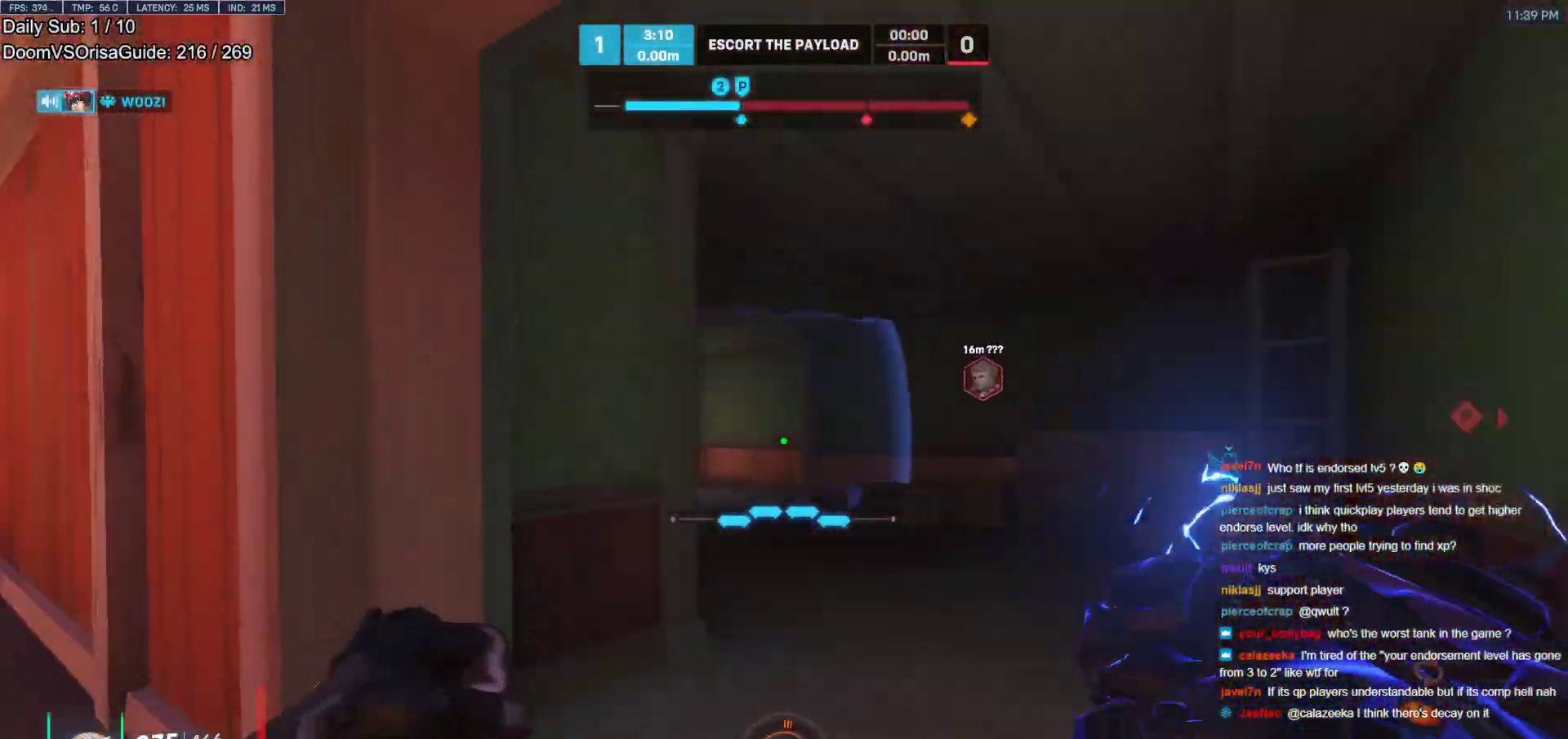
{"keys": ["d"], "mouse": [], "events": [[33, "w", "up"], [133, "a", "up"], [133, "s", "down"], [183, "d", "down"], [317, "s", "up"]]}
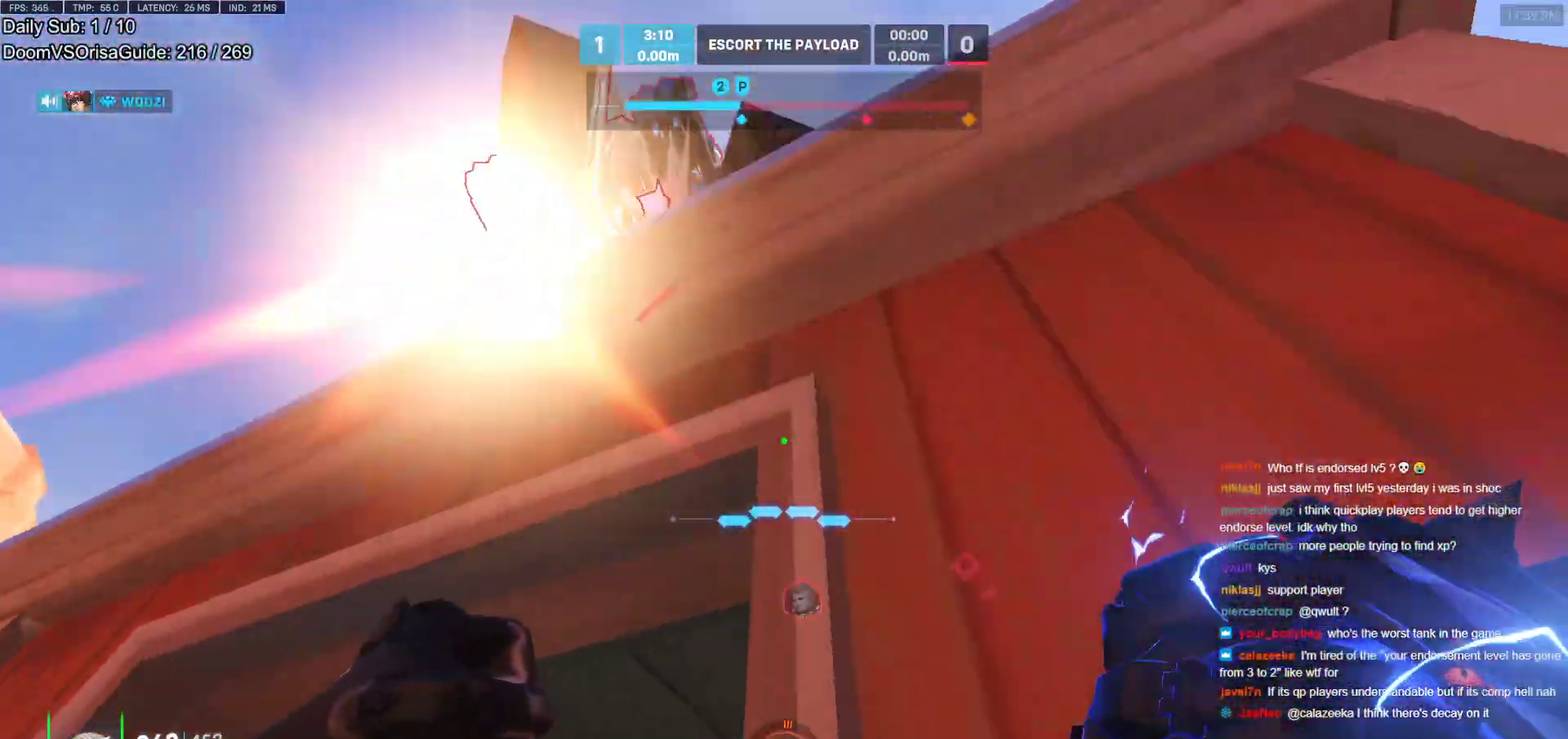
{"keys": ["d", "s"], "mouse": ["left"], "events": [[150, "s", "down"], [200, "mouse_left", "down"], [333, "mouse_left", "up"], [483, "mouse_left", "down"]]}
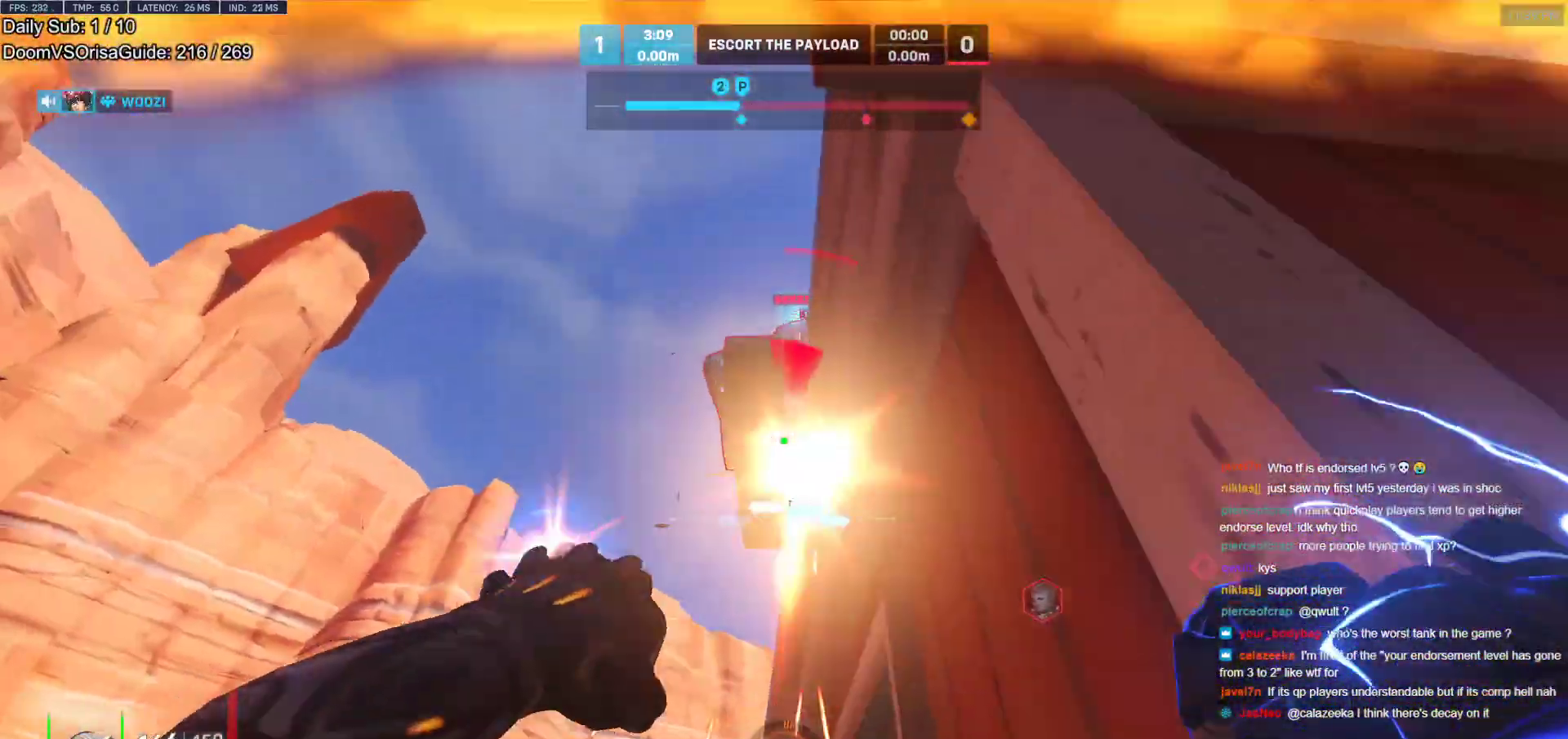
{"keys": ["w"], "mouse": ["right"], "events": [[117, "mouse_left", "up"], [117, "s", "up"], [350, "w", "down"], [450, "d", "up"], [450, "mouse_right", "down"]]}
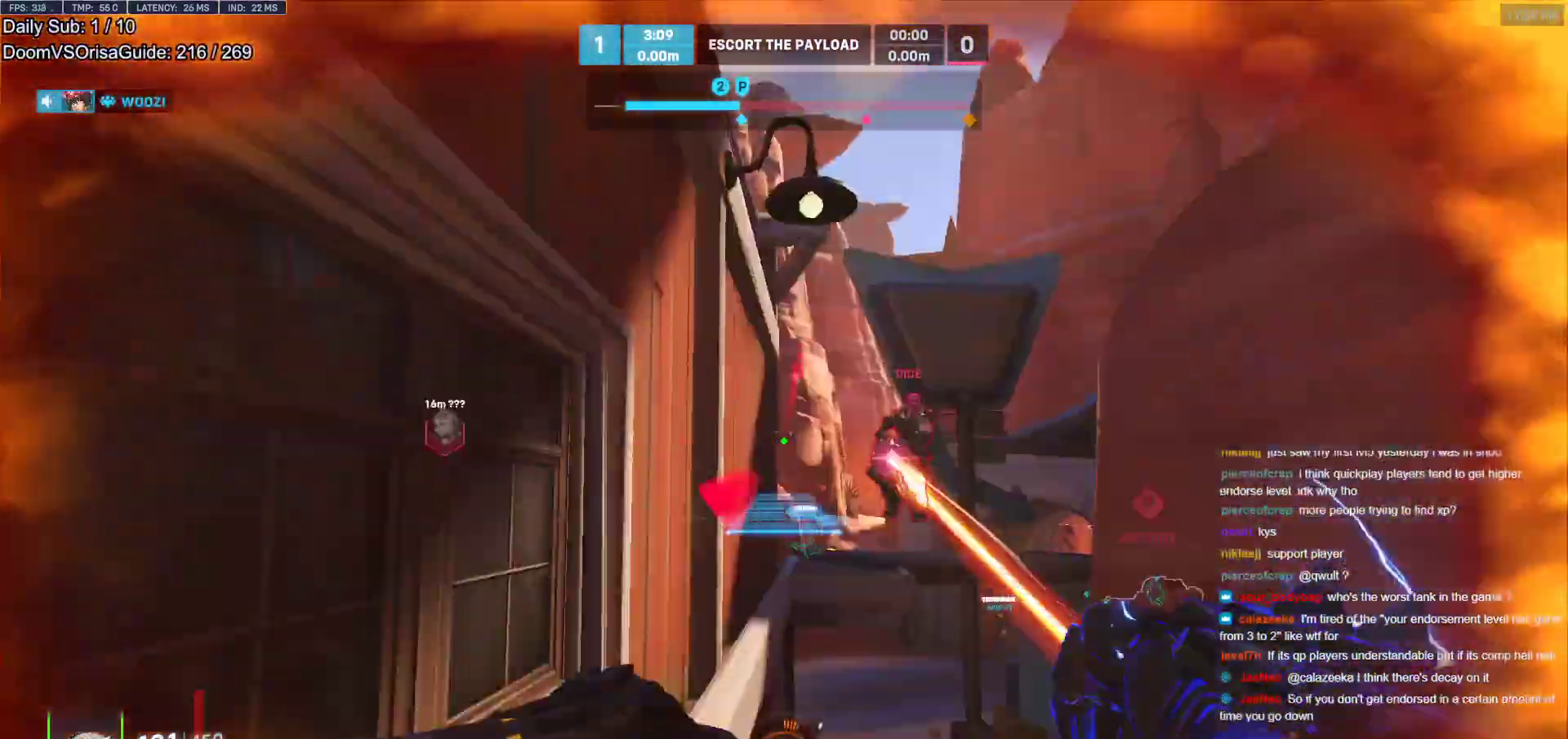
{"keys": ["d", "w"], "mouse": [], "events": [[33, "space", "down"], [83, "mouse_right", "up"], [467, "d", "down"], [467, "space", "up"]]}
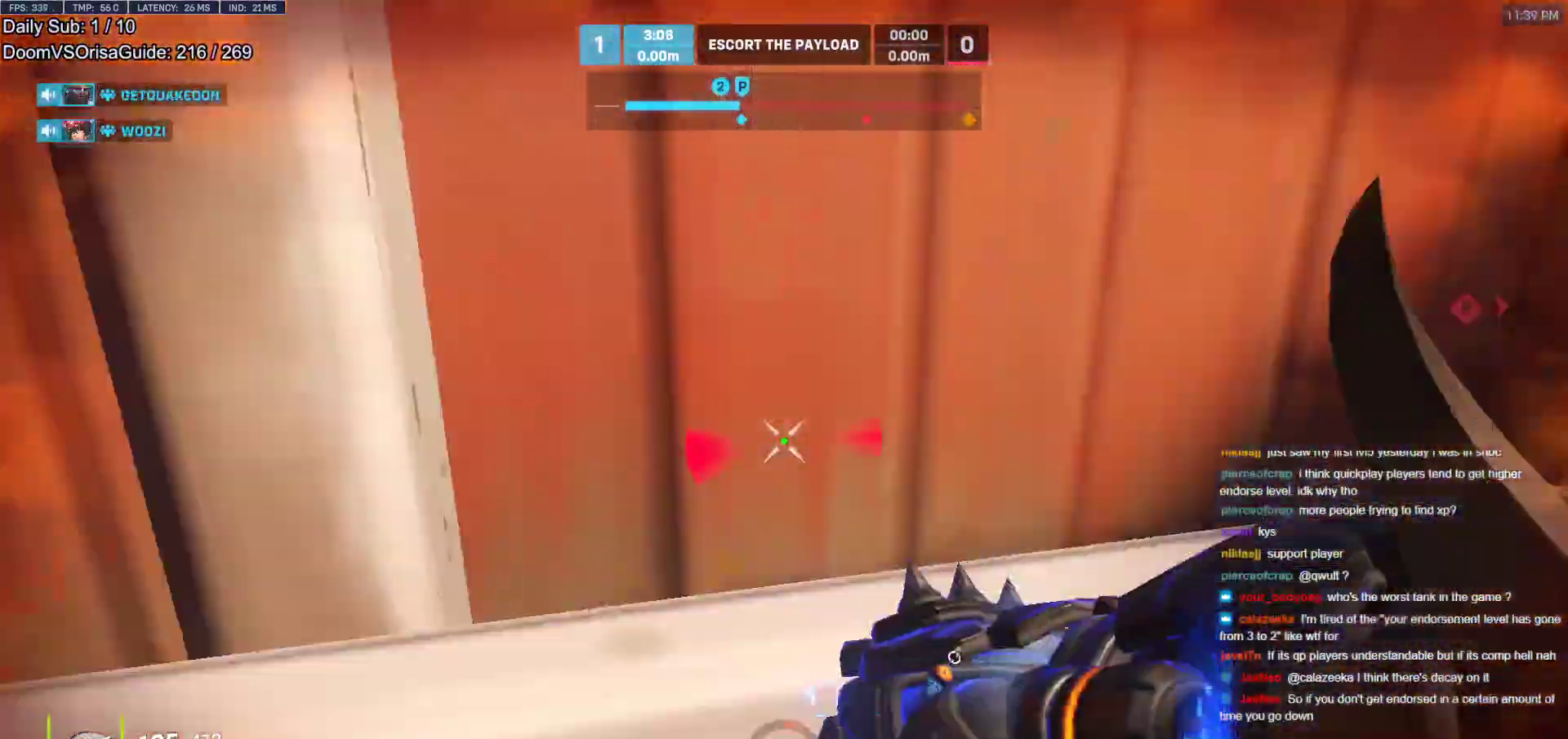
{"keys": ["d", "s"], "mouse": [], "events": [[150, "mouse_left", "down"], [200, "d", "up"], [250, "shift", "down"], [300, "mouse_left", "up"], [333, "d", "down"], [383, "shift", "up"], [383, "w", "up"], [483, "s", "down"]]}
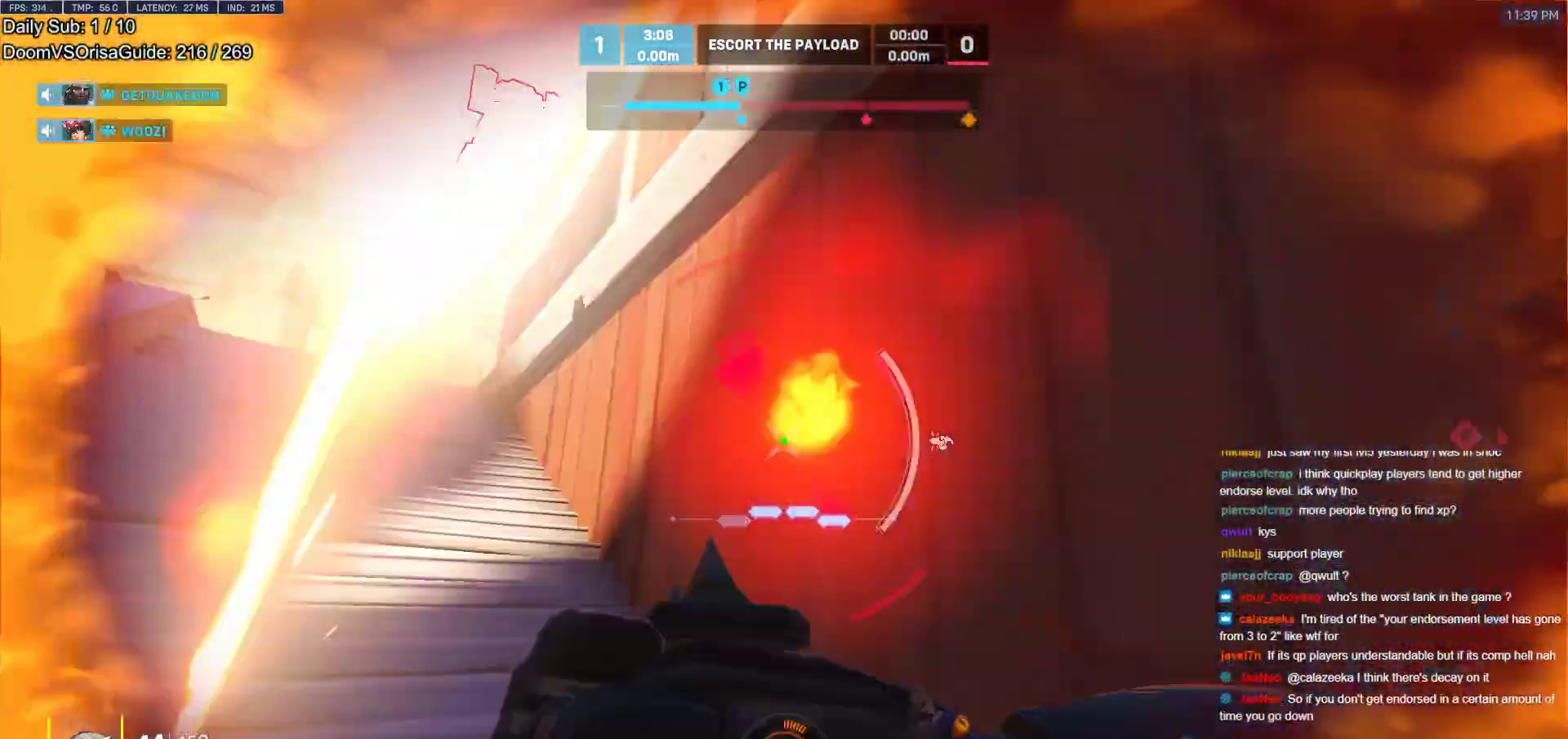
{"keys": ["a", "s"], "mouse": [], "events": [[67, "d", "up"], [67, "shift", "down"], [117, "shift", "up"], [167, "a", "down"]]}
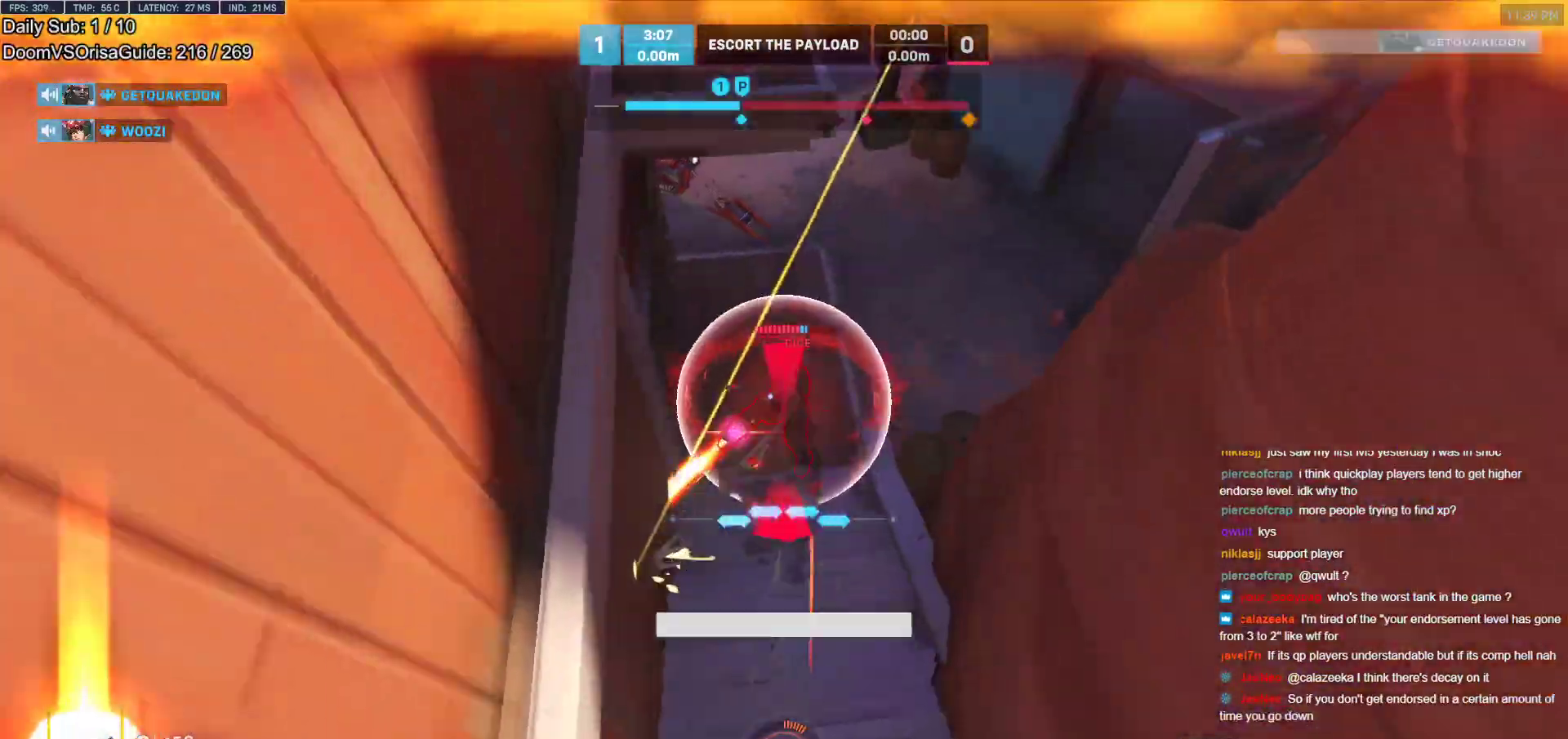
{"keys": [], "mouse": [], "events": [[317, "a", "up"], [367, "s", "up"]]}
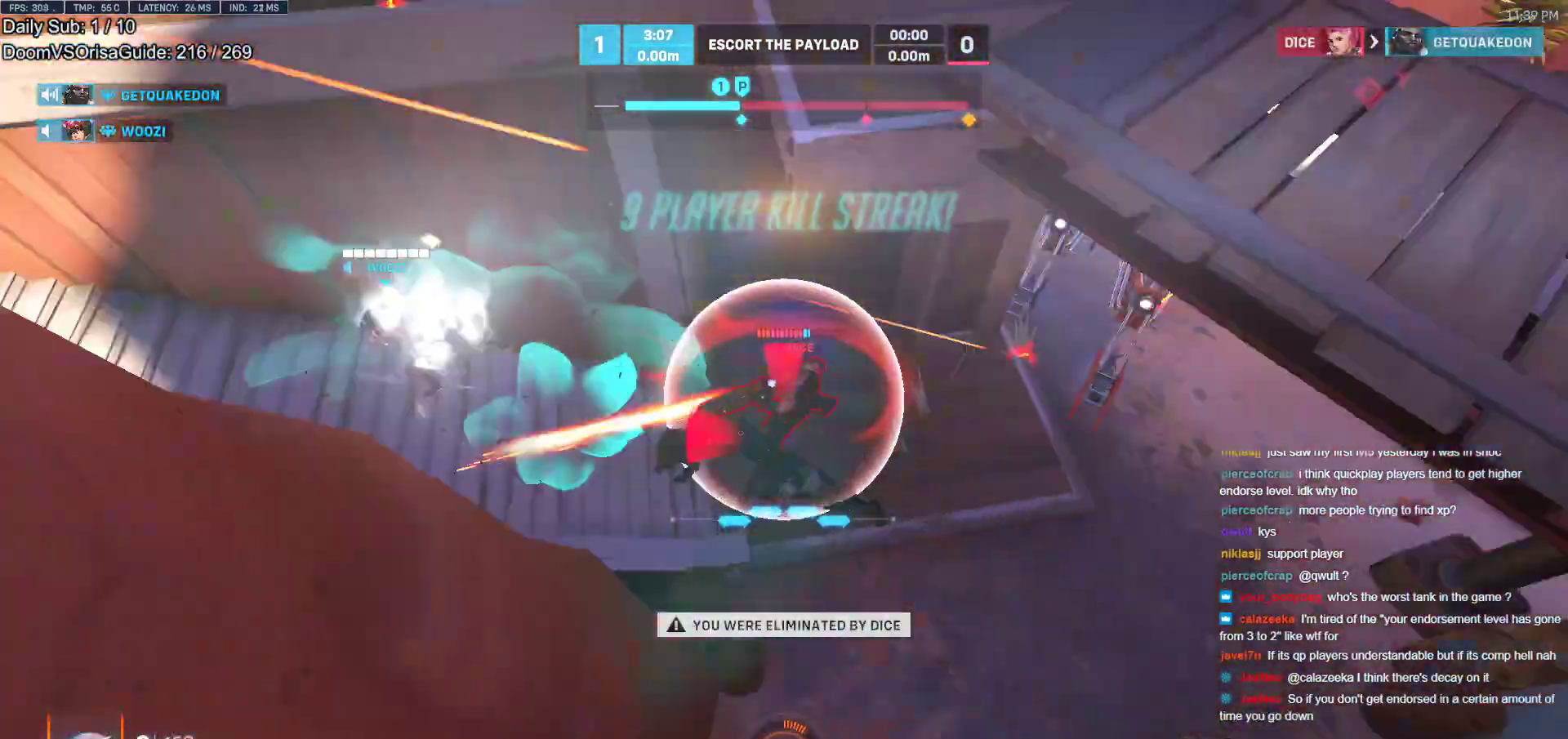
{"keys": ["w"], "mouse": [], "events": [[150, "w", "down"]]}
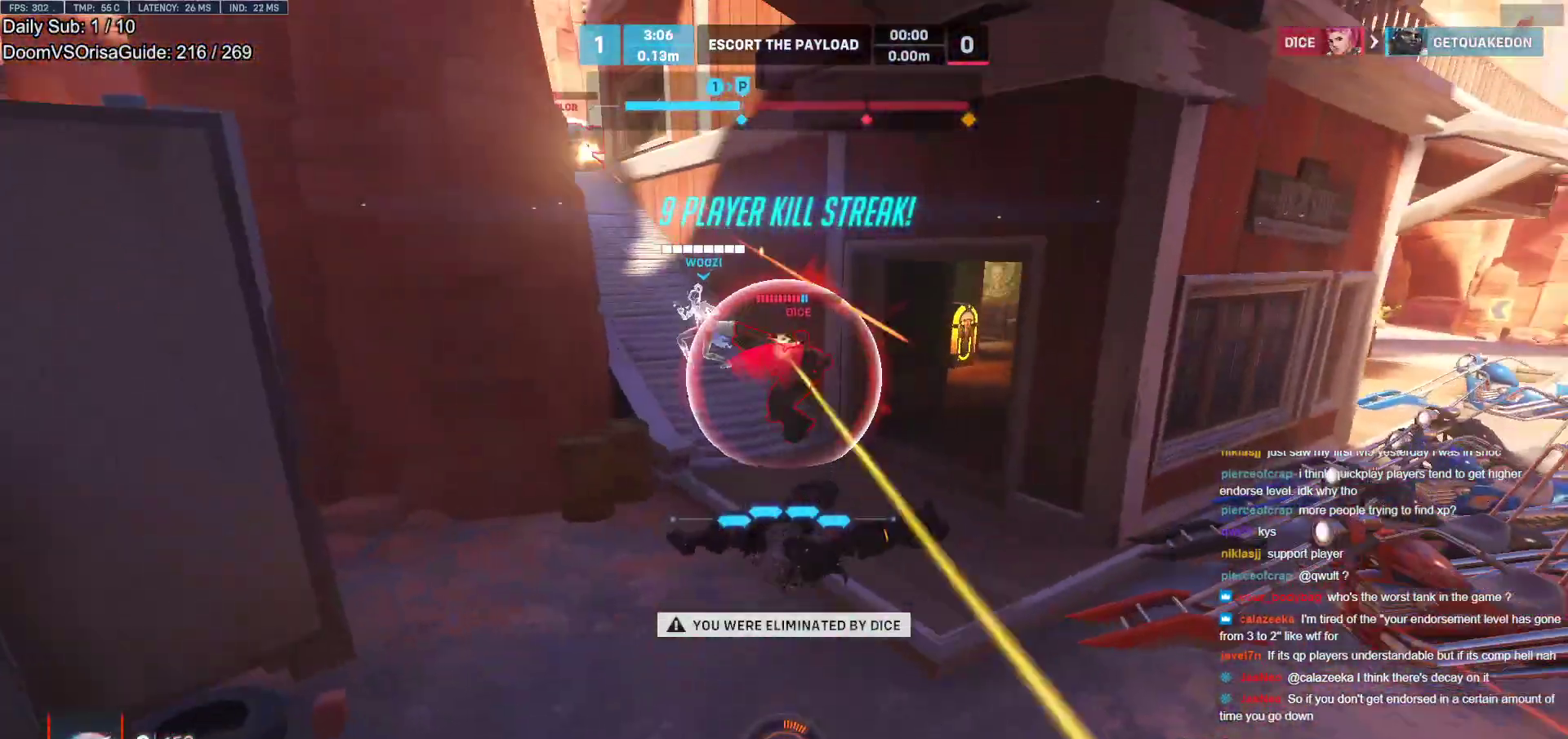
{"keys": [], "mouse": [], "events": [[117, "r", "down"], [217, "r", "up"], [450, "w", "up"]]}
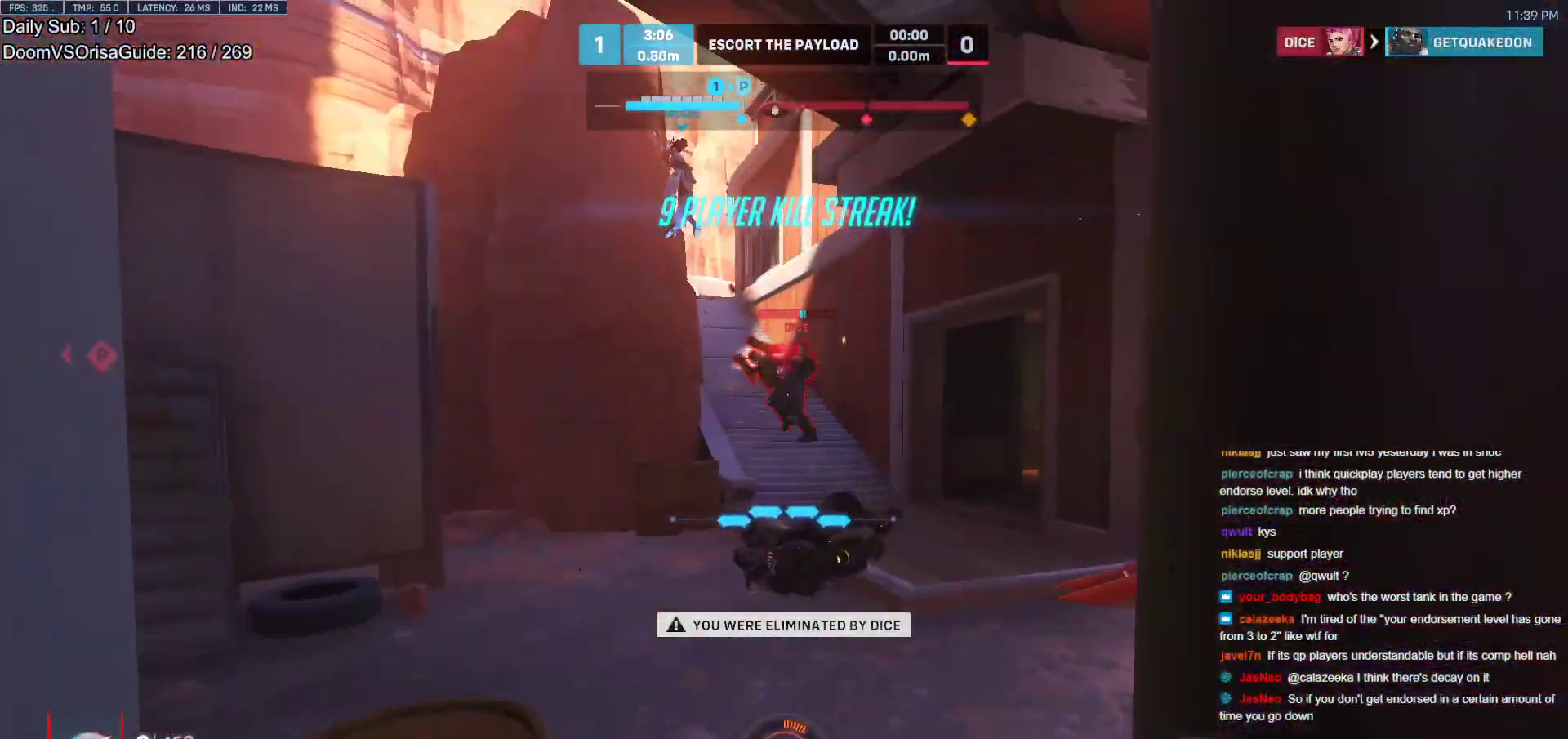
{"keys": [], "mouse": [], "events": []}
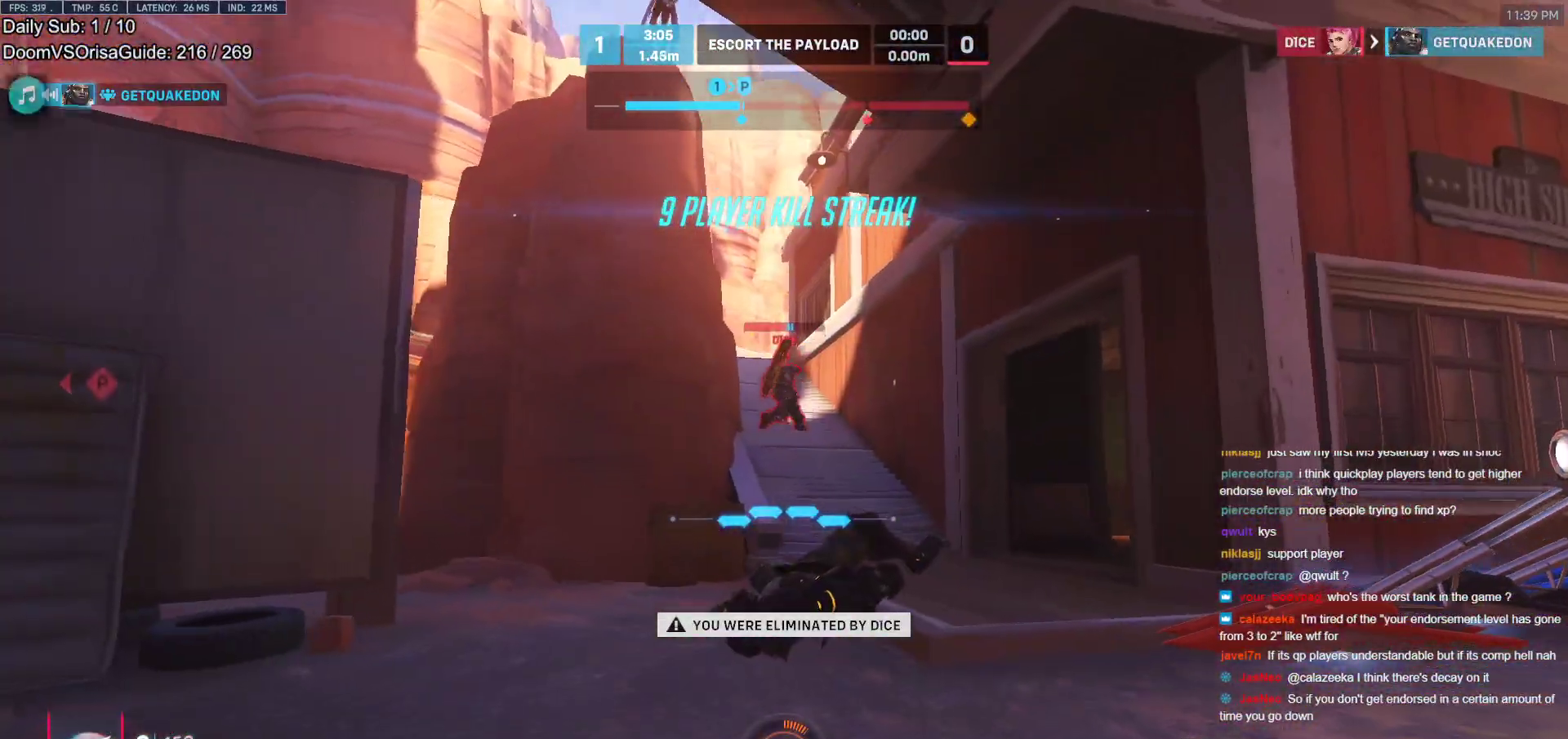
{"keys": ["w"], "mouse": [], "events": [[383, "w", "down"]]}
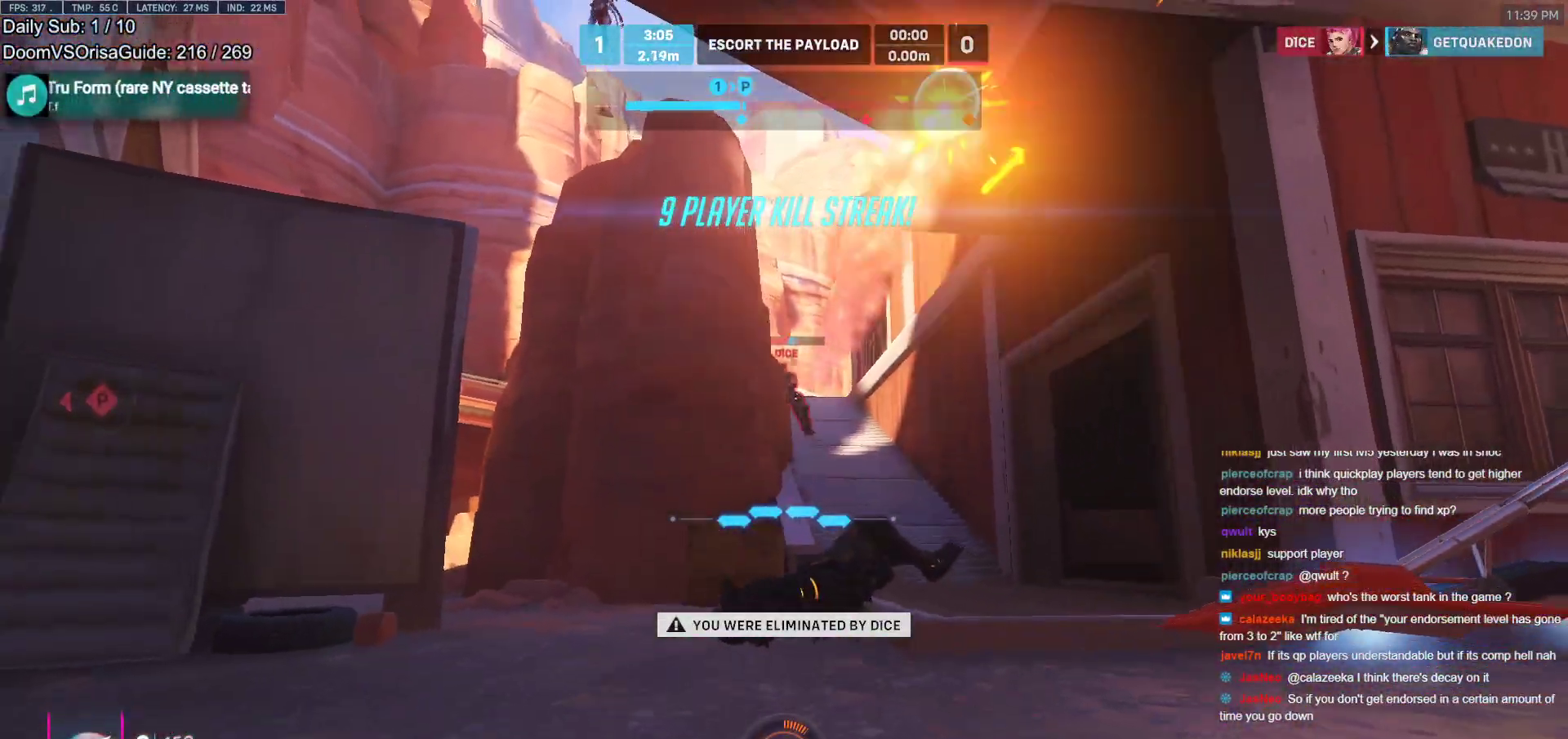
{"keys": ["w"], "mouse": [], "events": [[67, "space", "down"], [217, "space", "up"]]}
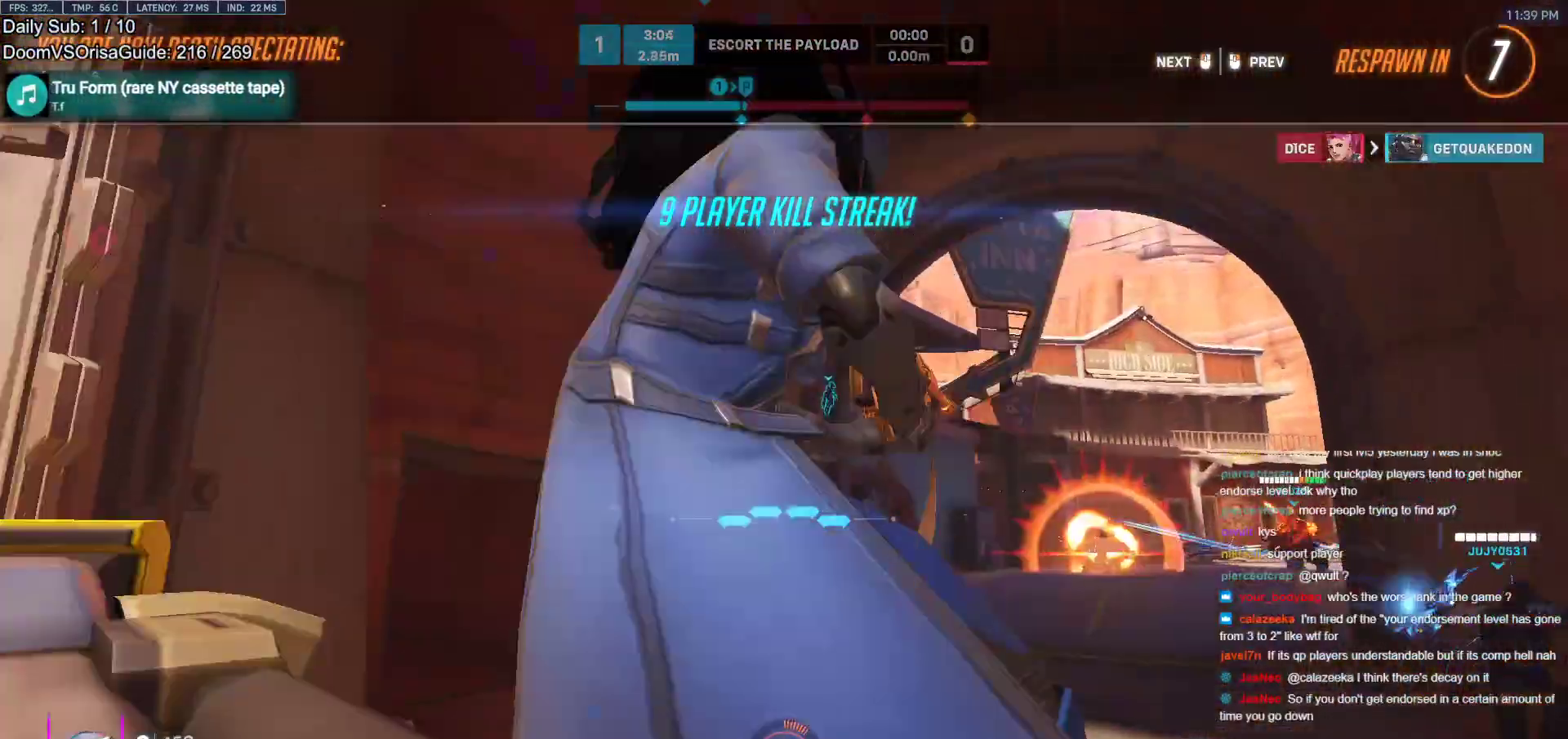
{"keys": [], "mouse": [], "events": [[233, "w", "up"]]}
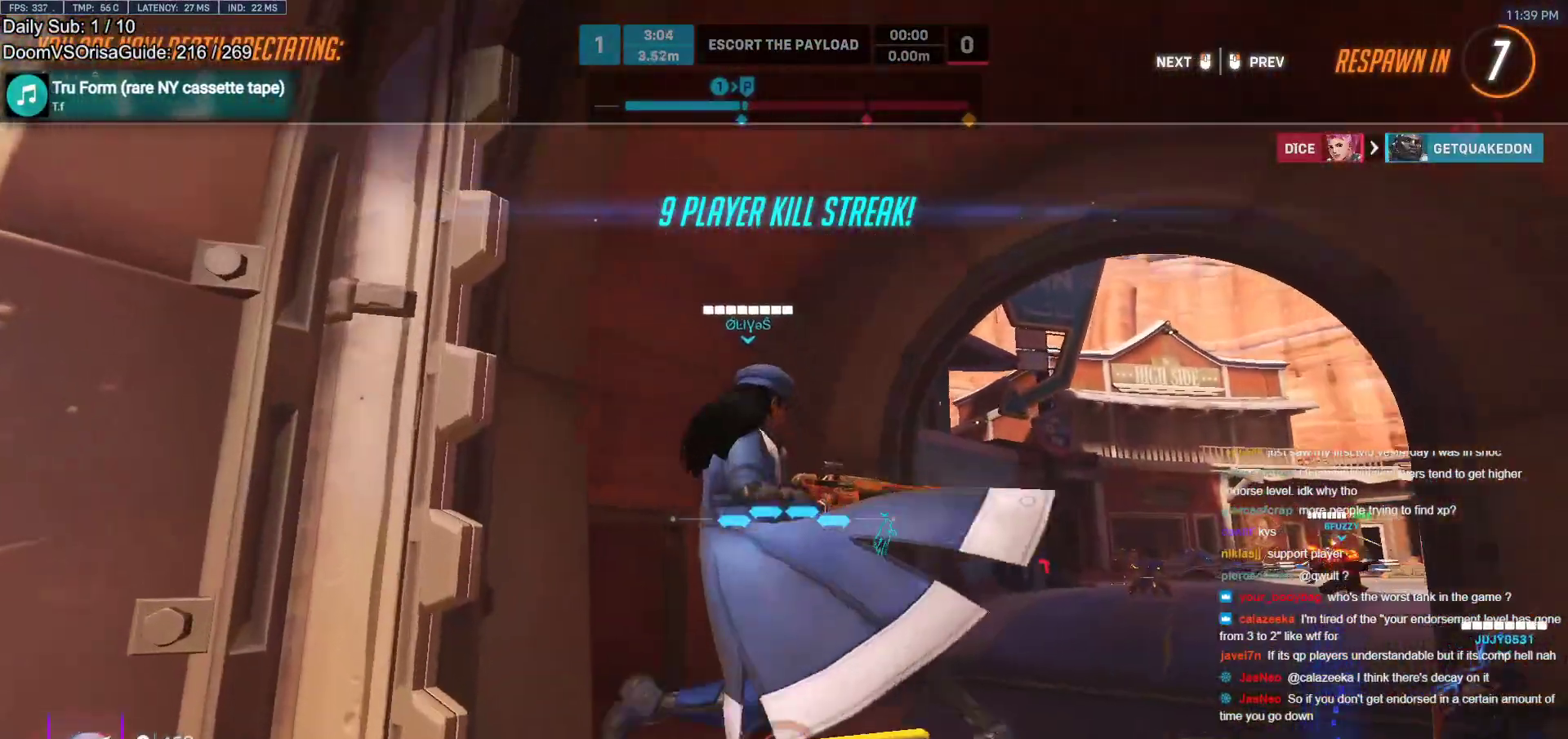
{"keys": ["w"], "mouse": [], "events": [[50, "w", "down"]]}
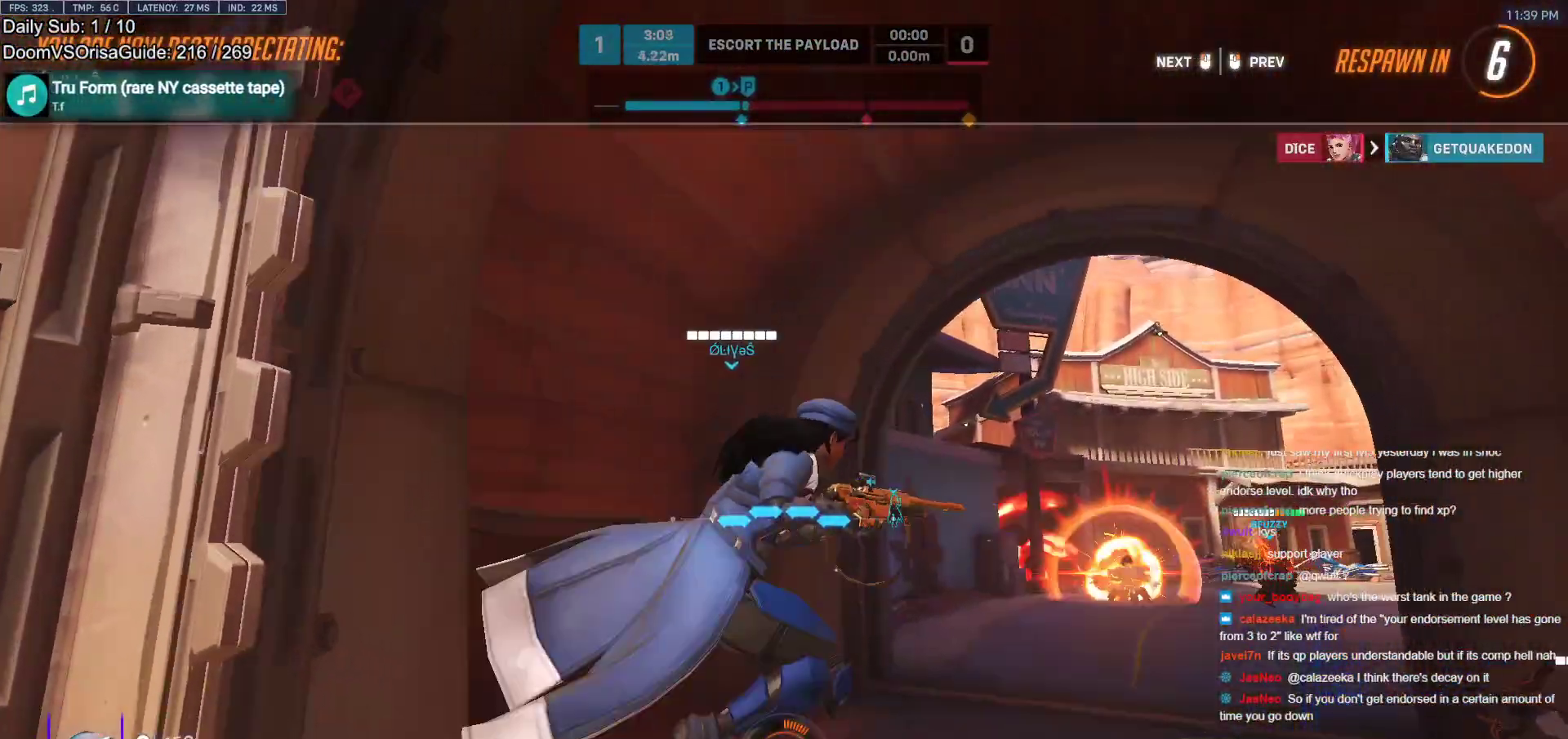
{"keys": [], "mouse": [], "events": [[400, "w", "up"]]}
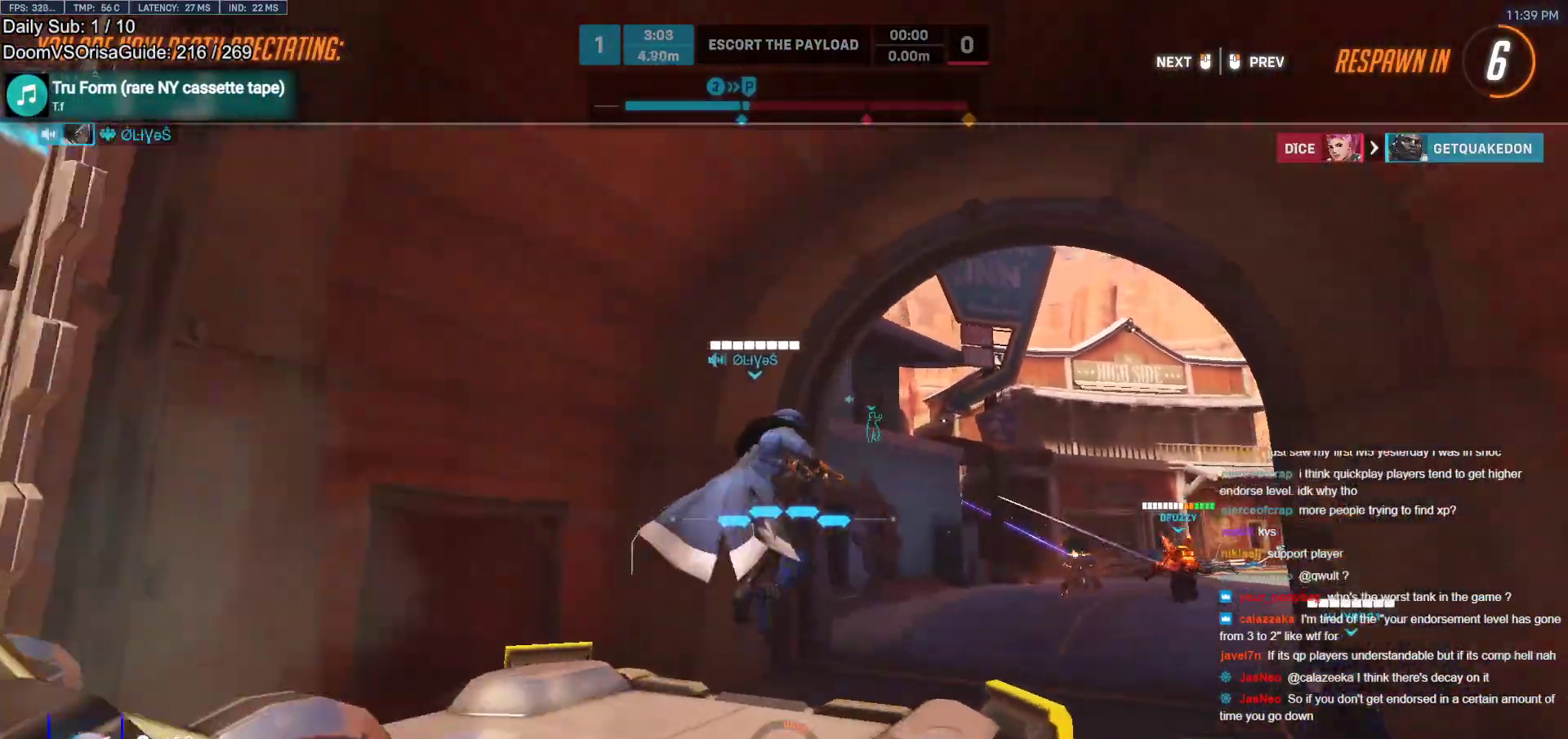
{"keys": [], "mouse": [], "events": []}
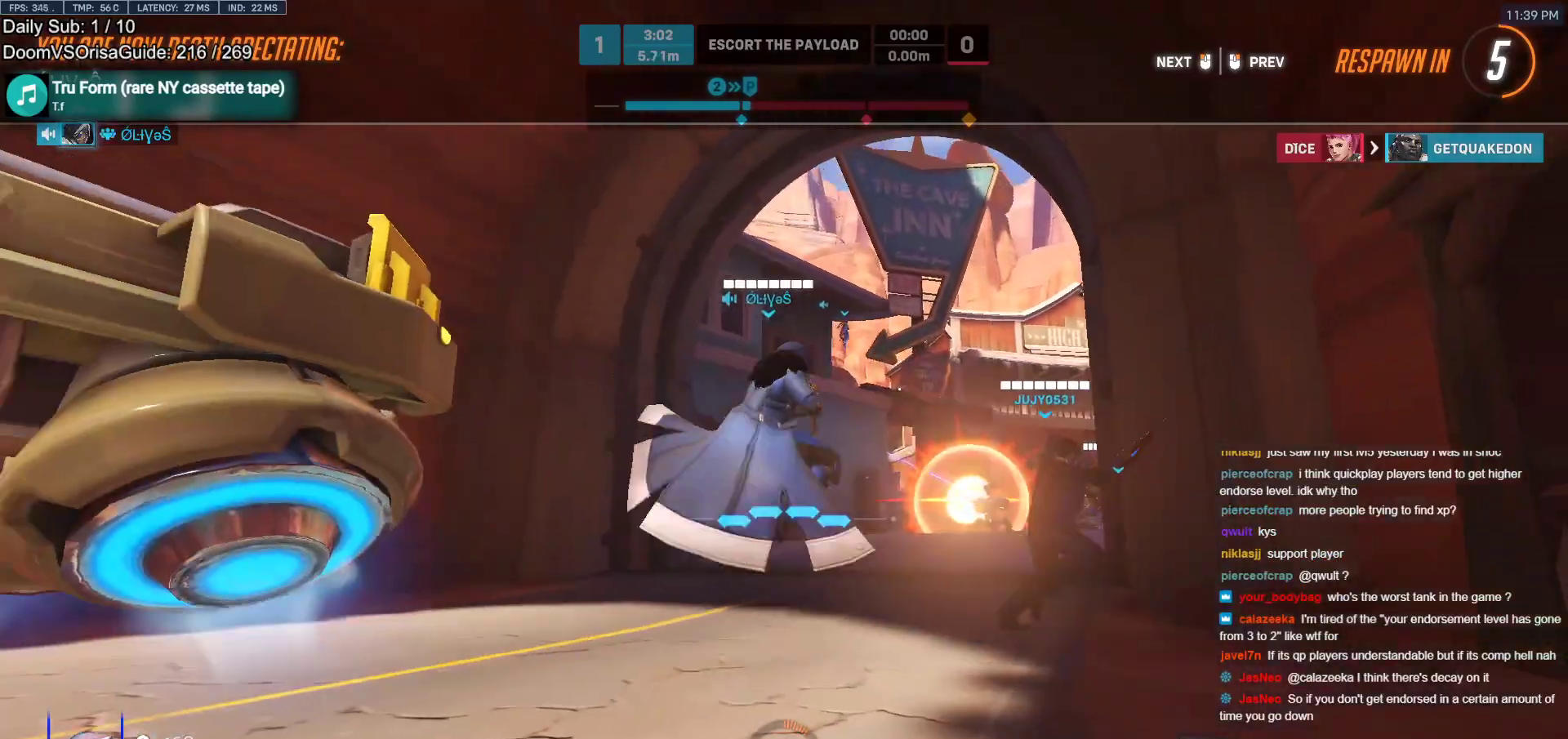
{"keys": [], "mouse": [], "events": []}
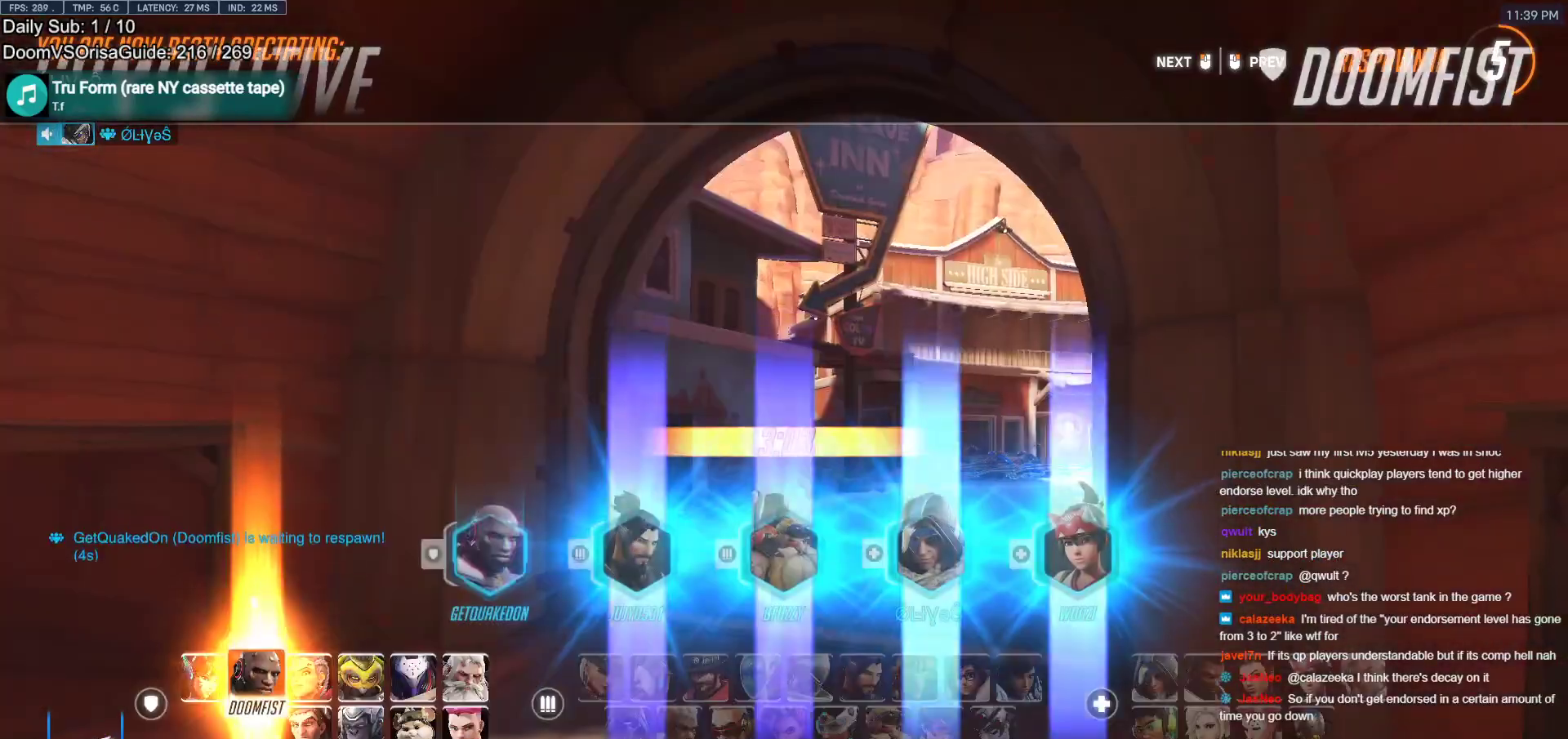
{"keys": [], "mouse": [], "events": []}